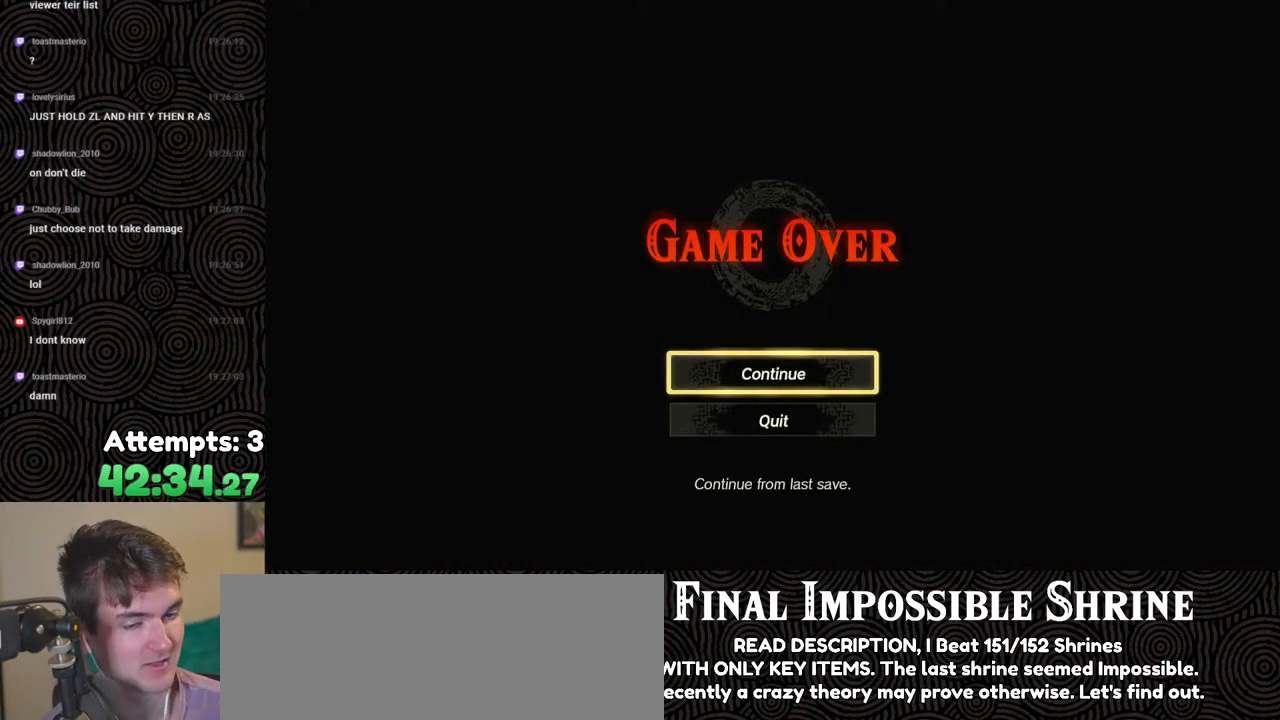
Gameplay with a controller (Nintendo layout); each line is a JSON object with the inputs held at the frame after it. "events" lists button and stick changes between this image and that frame as [ms after this image, input, new state], when the widget could be followed in between. Not read: L3 R3.
{"buttons": ["A"], "left_stick": "center", "right_stick": "center", "events": [[67, "A", "down"], [167, "A", "up"], [233, "A", "down"], [350, "A", "up"], [433, "A", "down"]]}
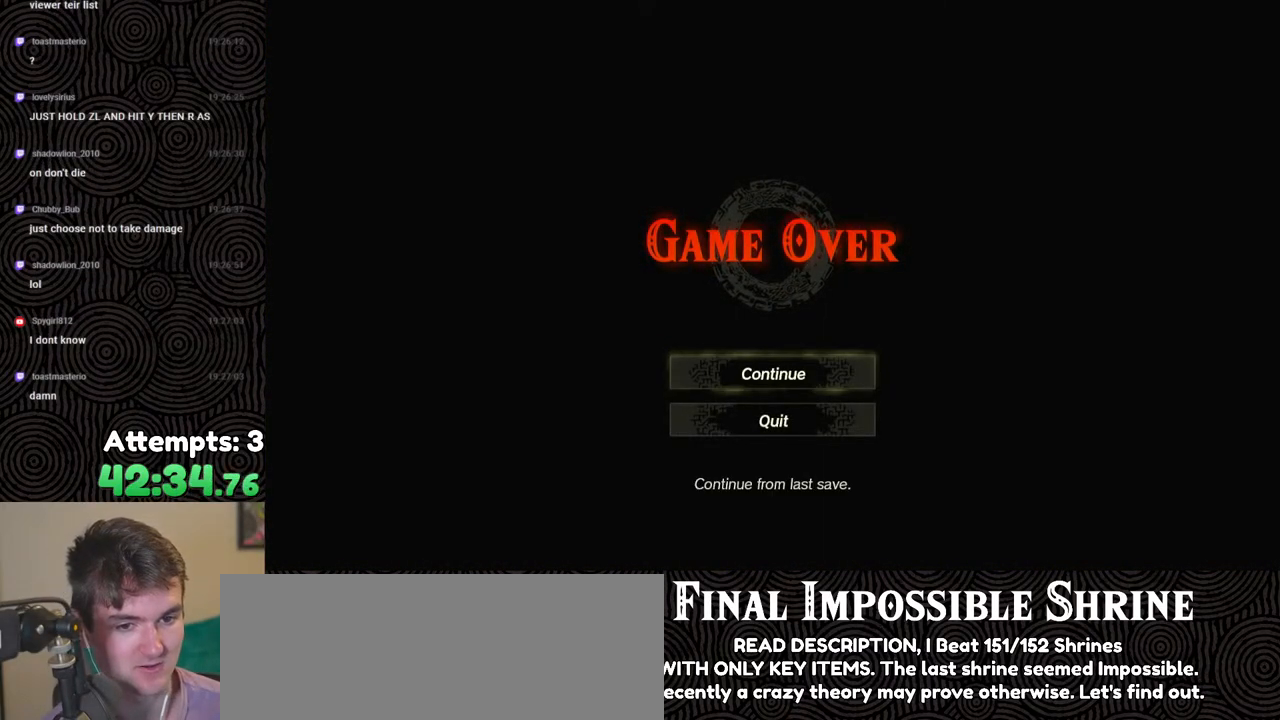
{"buttons": ["A"], "left_stick": "center", "right_stick": "center", "events": [[17, "A", "up"], [100, "A", "down"], [167, "A", "up"], [283, "A", "down"], [367, "A", "up"], [467, "A", "down"]]}
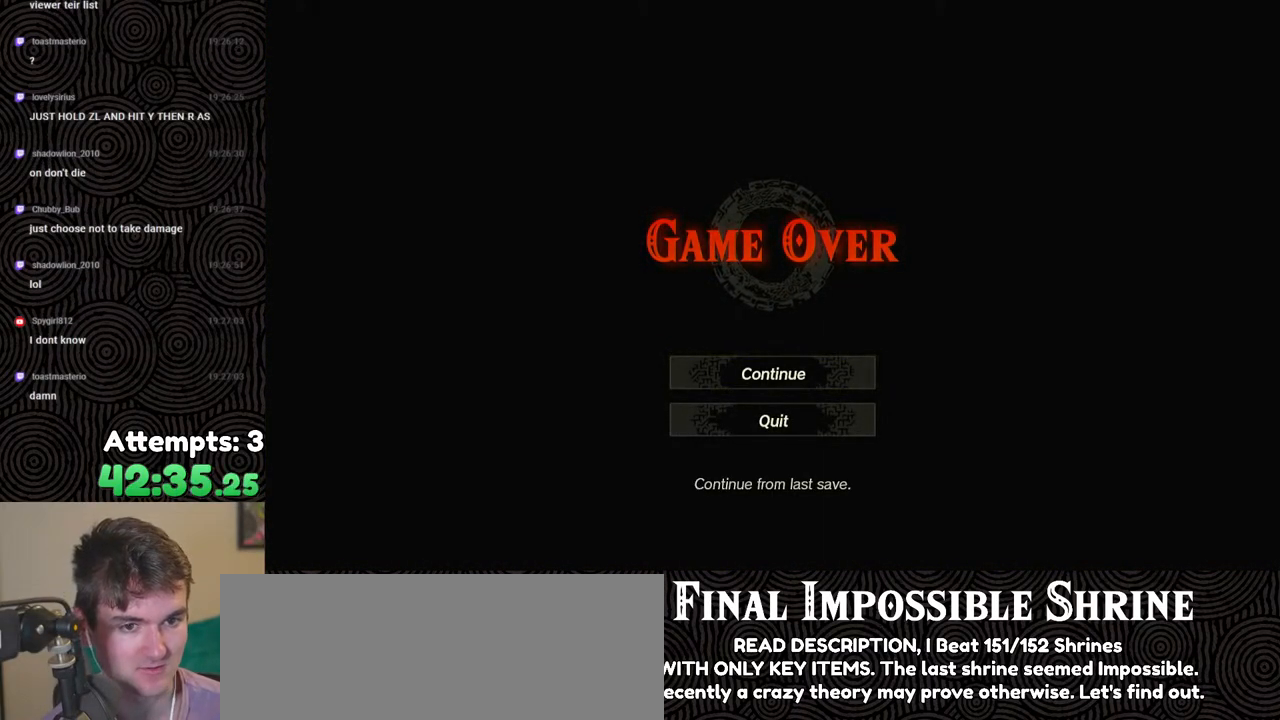
{"buttons": ["A"], "left_stick": "center", "right_stick": "center", "events": [[50, "A", "up"], [167, "A", "down"], [267, "A", "up"], [433, "A", "down"]]}
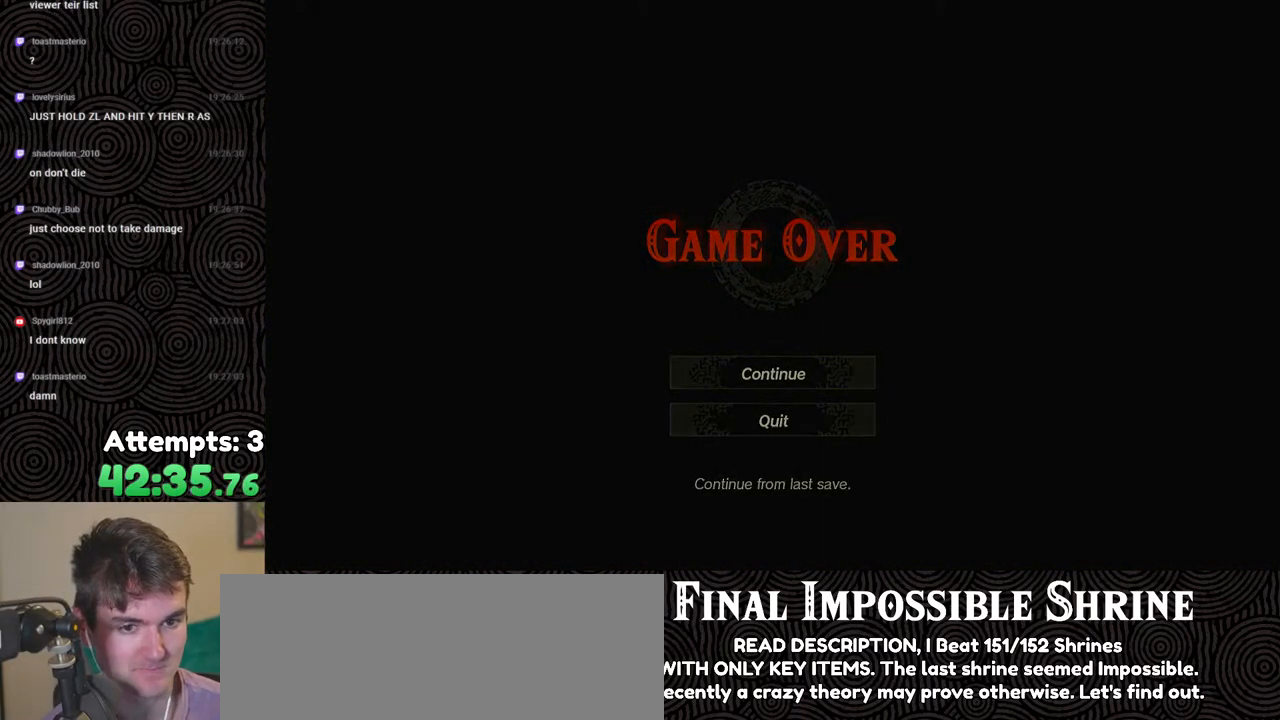
{"buttons": ["A"], "left_stick": "center", "right_stick": "center", "events": [[33, "A", "up"], [133, "A", "down"], [217, "A", "up"], [467, "A", "down"]]}
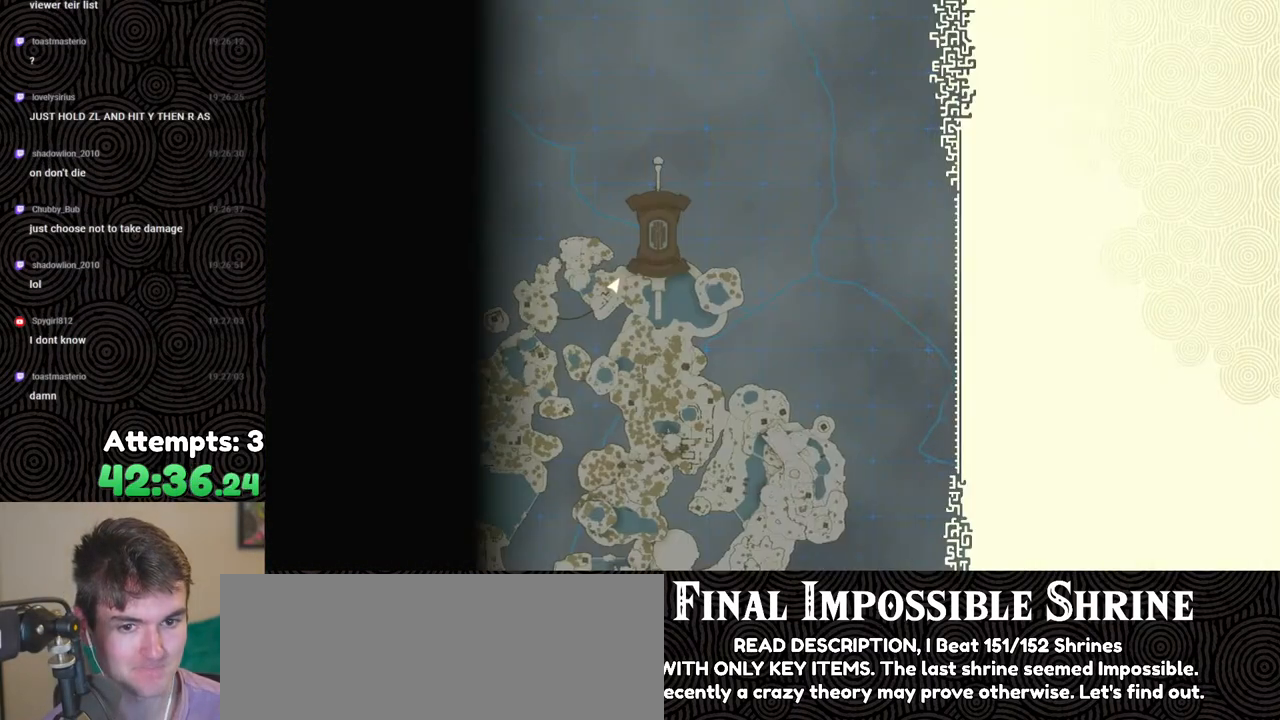
{"buttons": [], "left_stick": "center", "right_stick": "center", "events": [[133, "A", "up"], [283, "A", "down"], [367, "A", "up"]]}
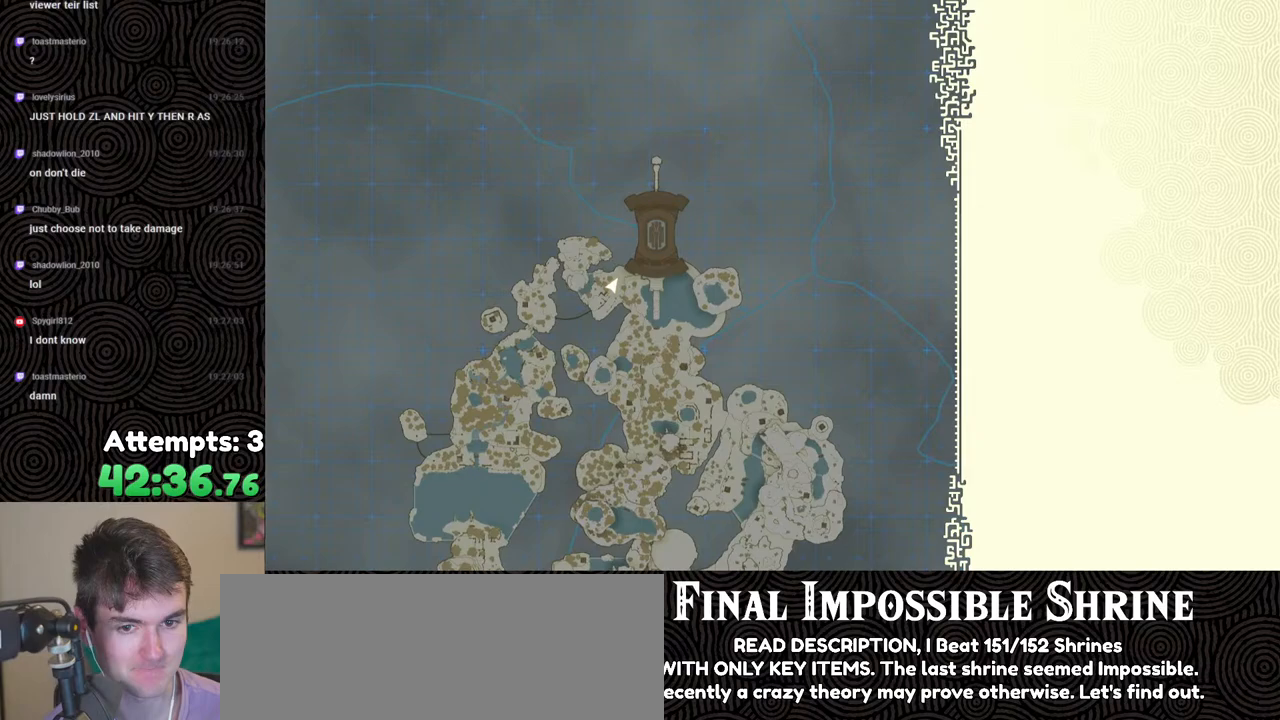
{"buttons": ["A"], "left_stick": "center", "right_stick": "center", "events": [[33, "A", "down"], [150, "A", "up"], [433, "A", "down"]]}
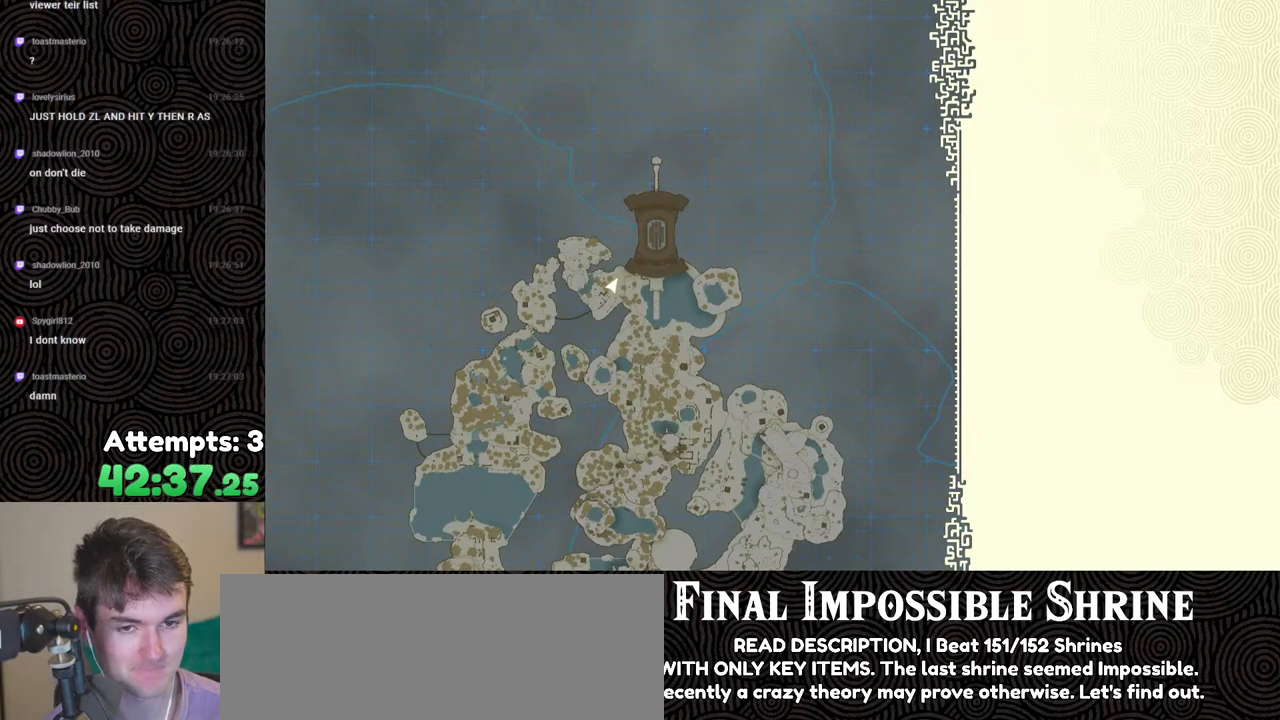
{"buttons": [], "left_stick": "center", "right_stick": "center", "events": [[50, "A", "up"], [350, "A", "down"], [483, "A", "up"]]}
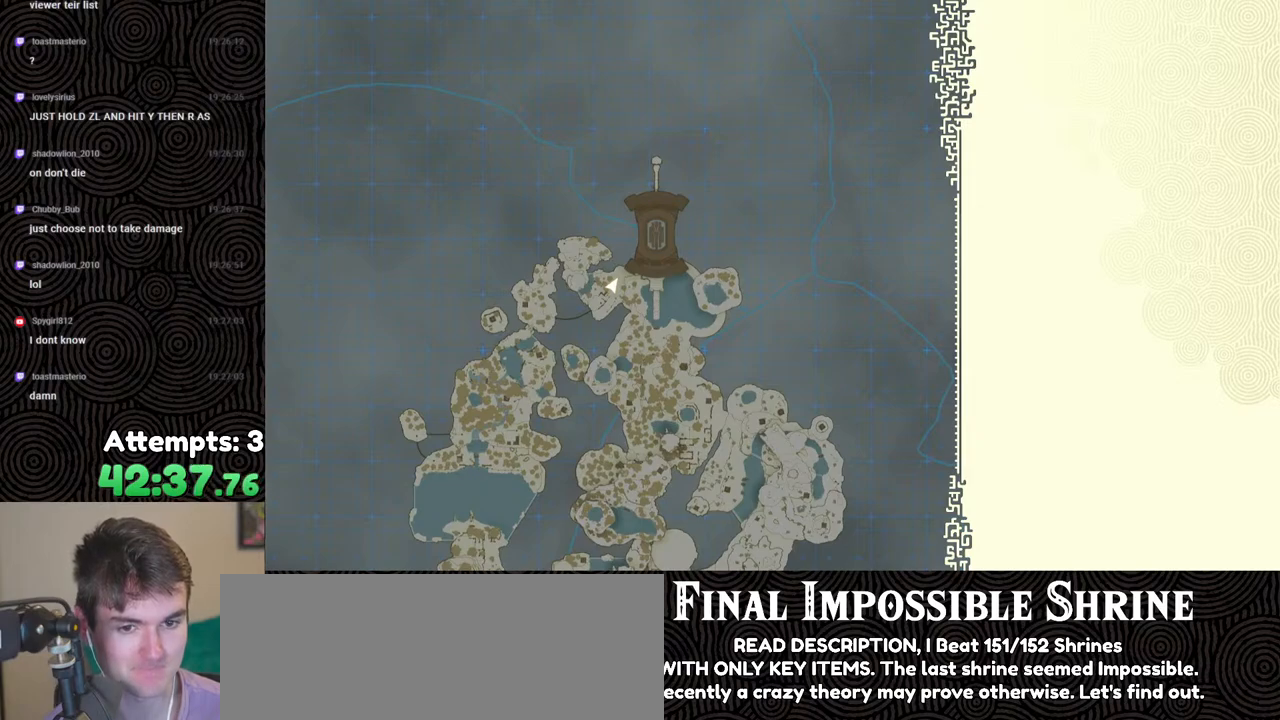
{"buttons": ["A"], "left_stick": "center", "right_stick": "center", "events": [[167, "A", "down"], [317, "A", "up"], [483, "A", "down"]]}
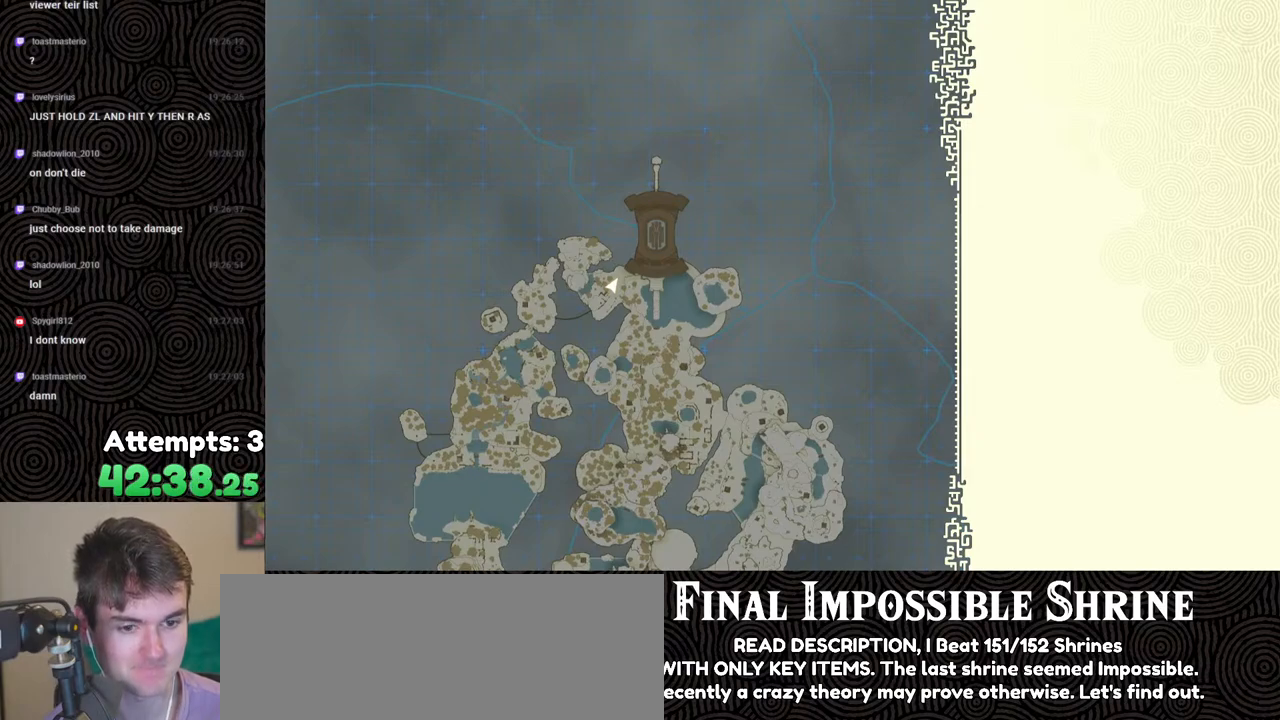
{"buttons": [], "left_stick": "center", "right_stick": "center", "events": [[133, "A", "up"], [250, "A", "down"], [367, "A", "up"]]}
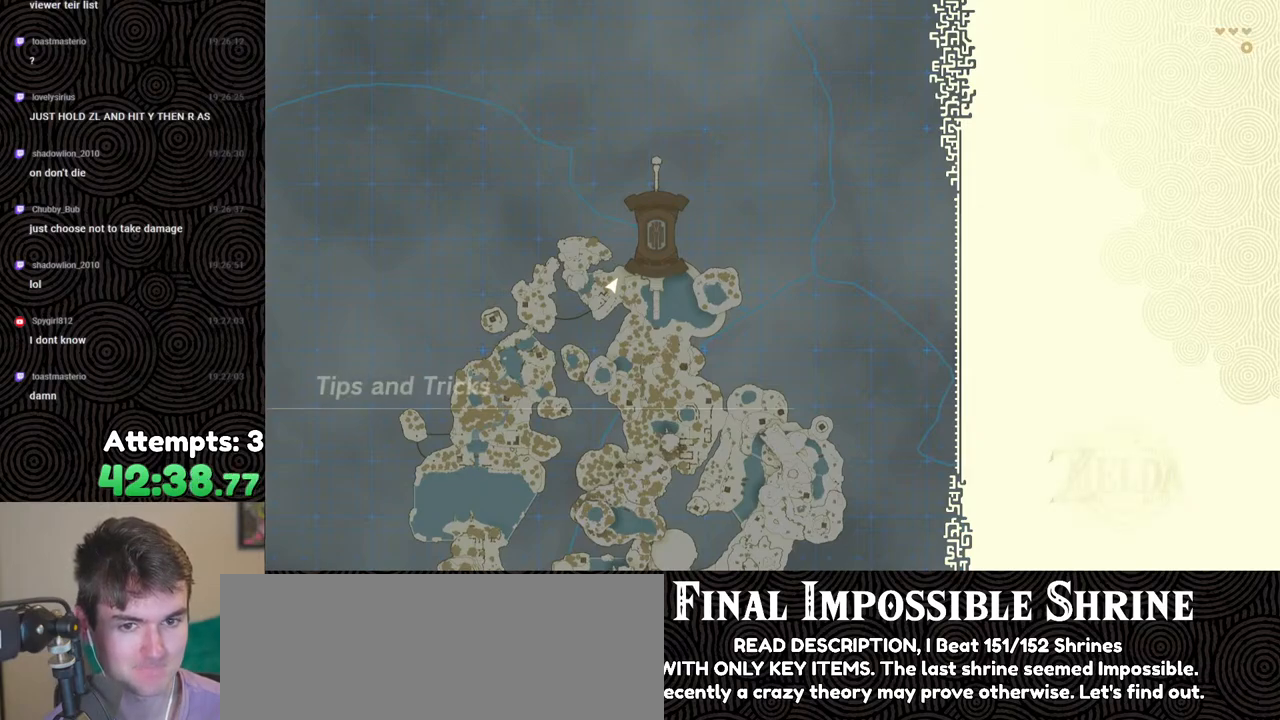
{"buttons": [], "left_stick": "center", "right_stick": "center", "events": [[50, "A", "down"], [183, "A", "up"]]}
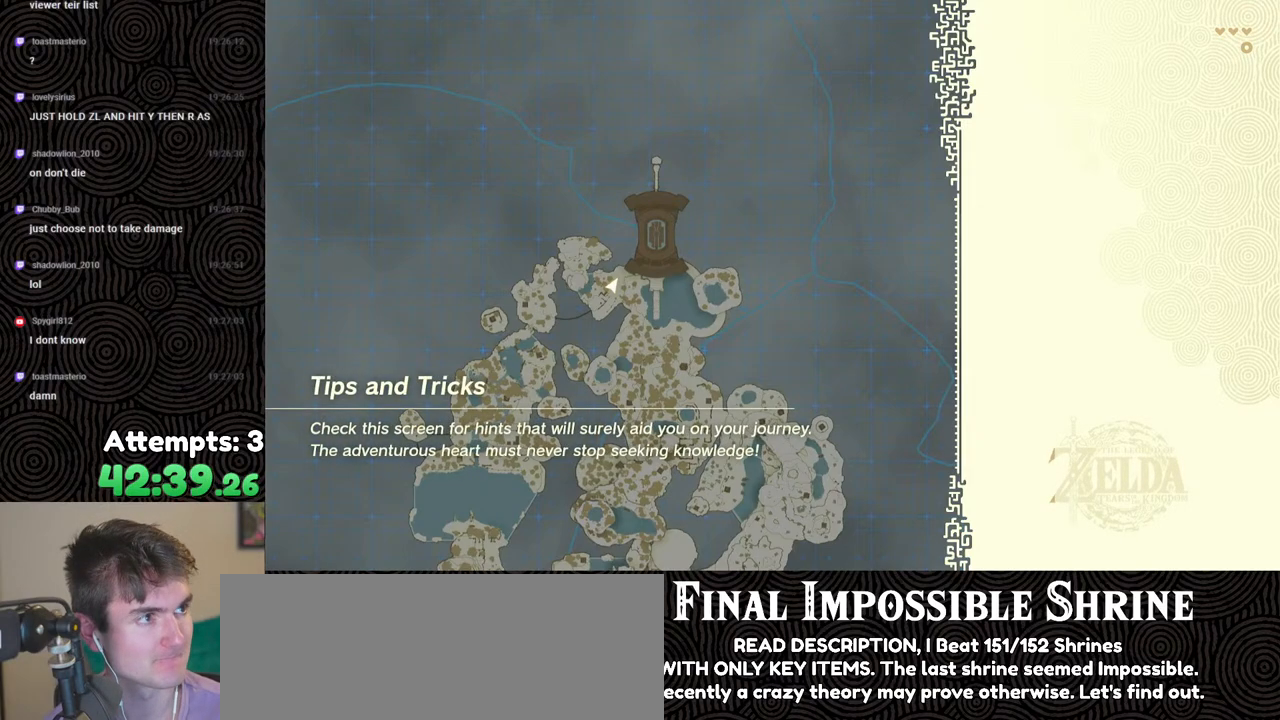
{"buttons": [], "left_stick": "center", "right_stick": "center", "events": []}
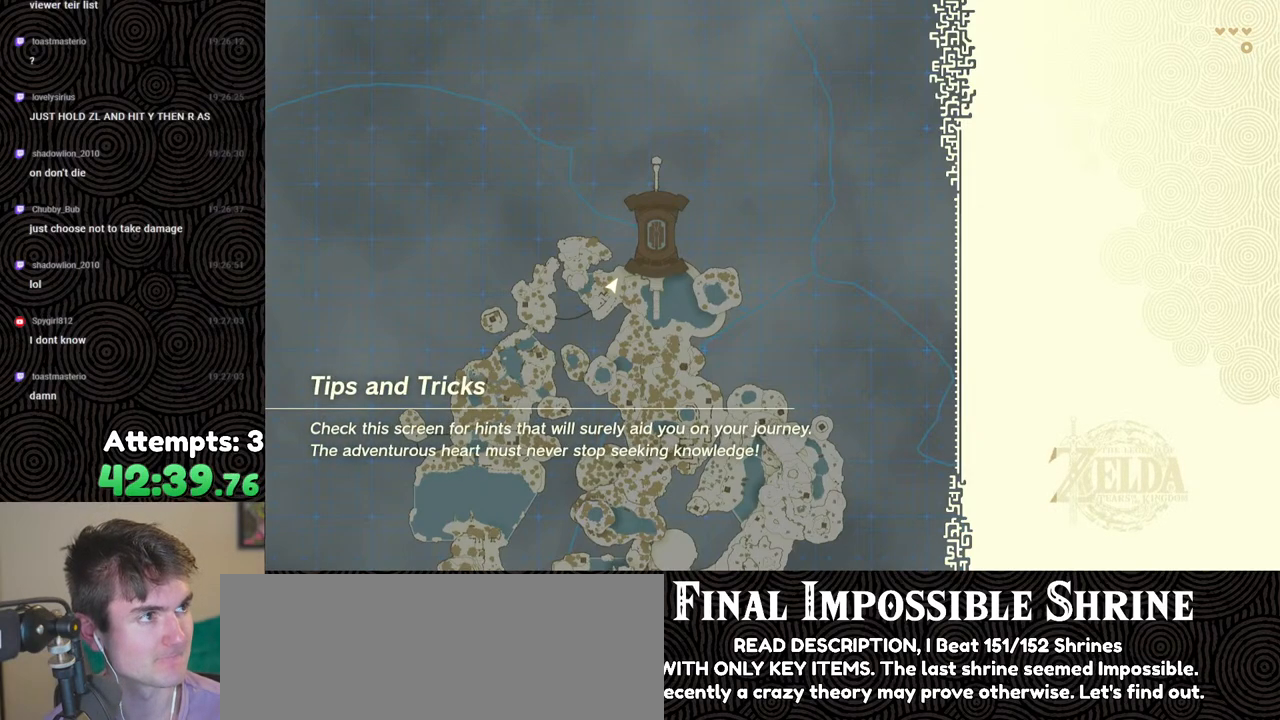
{"buttons": [], "left_stick": "center", "right_stick": "center", "events": []}
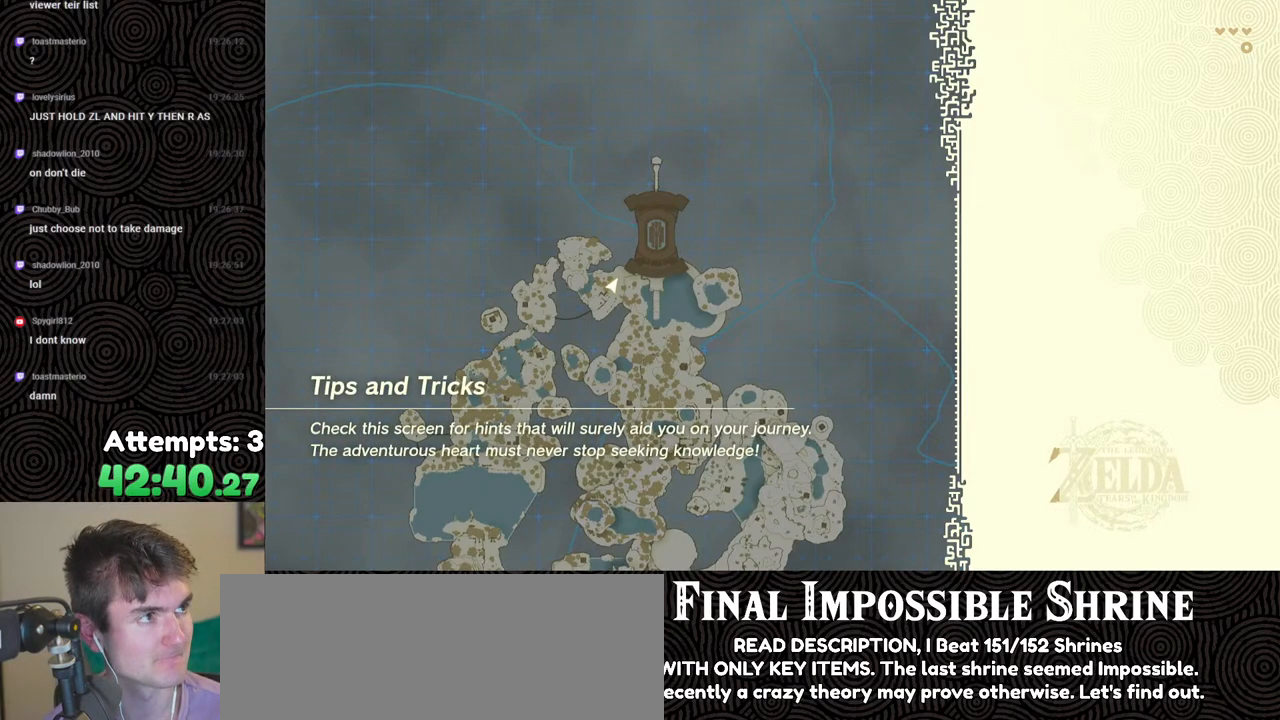
{"buttons": [], "left_stick": "center", "right_stick": "center", "events": []}
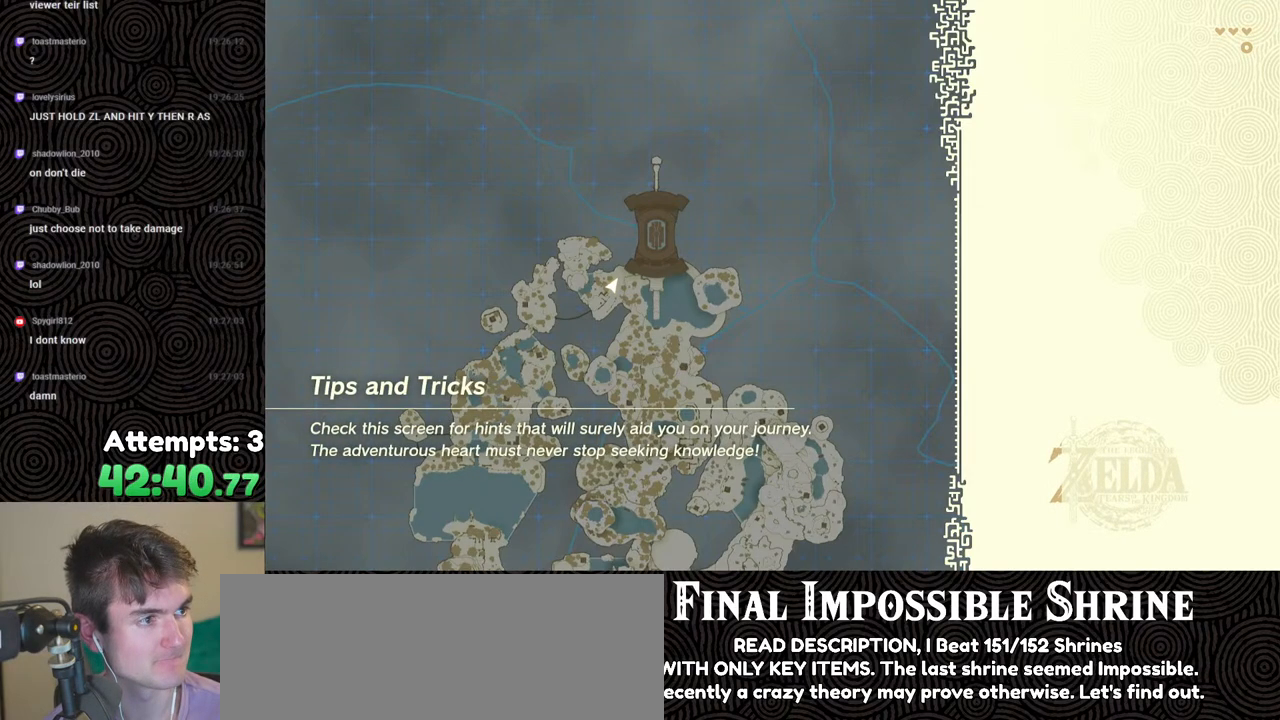
{"buttons": [], "left_stick": "center", "right_stick": "center", "events": []}
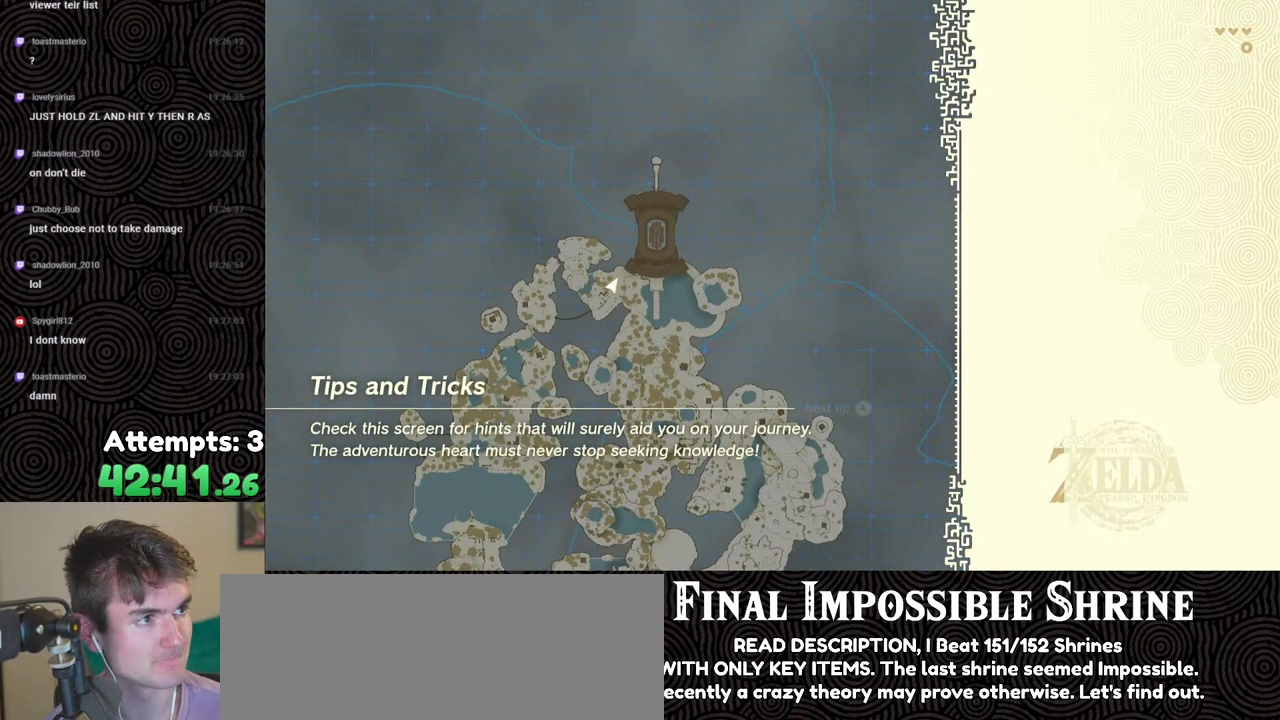
{"buttons": [], "left_stick": "center", "right_stick": "center", "events": []}
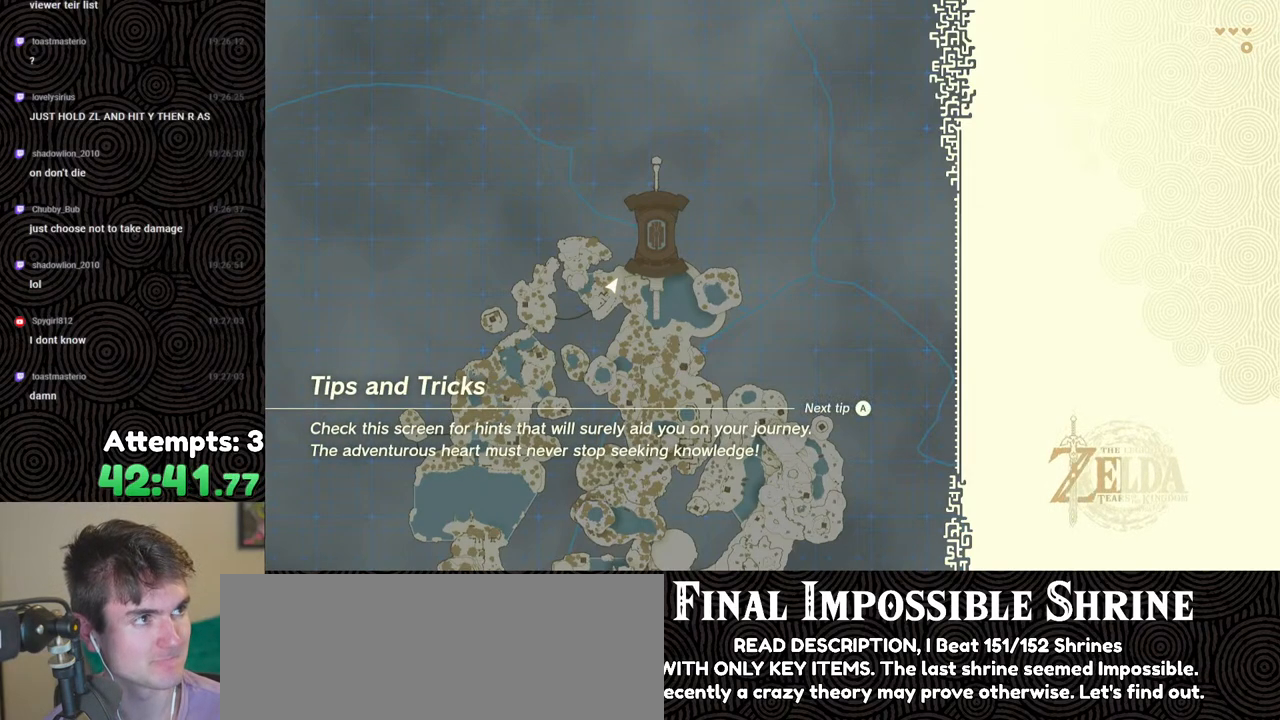
{"buttons": [], "left_stick": "center", "right_stick": "center", "events": []}
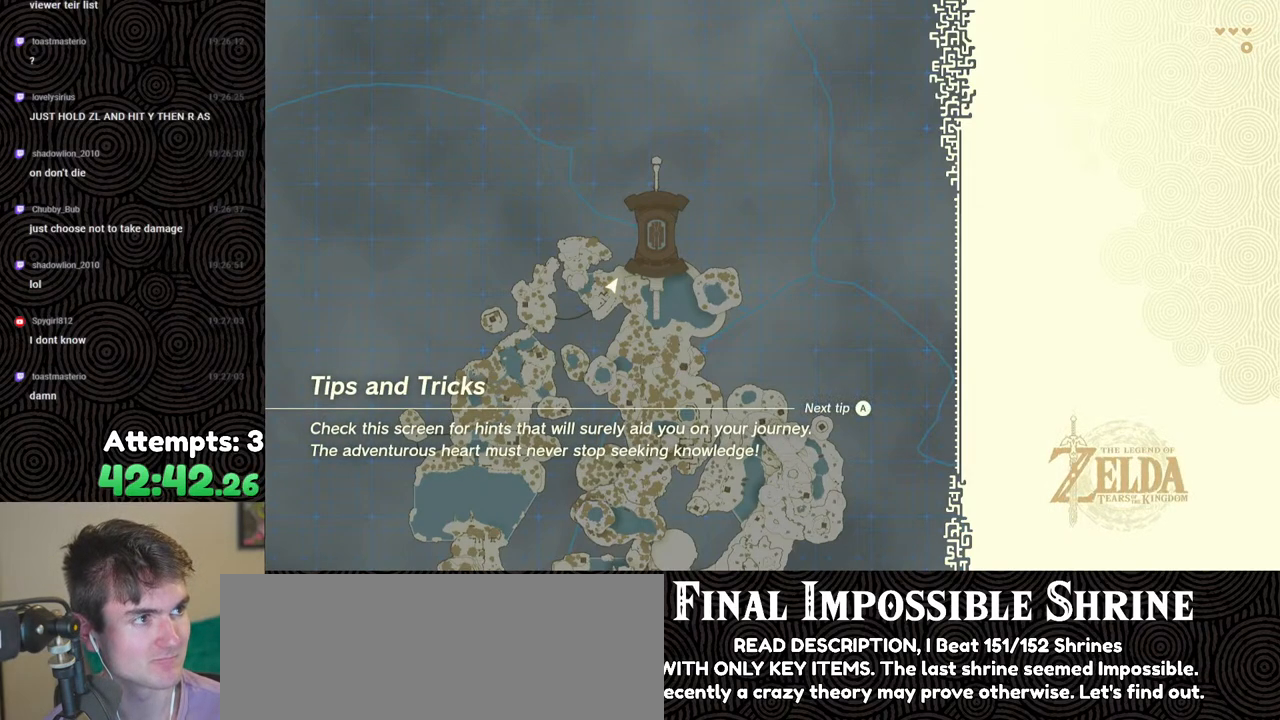
{"buttons": [], "left_stick": "center", "right_stick": "center", "events": []}
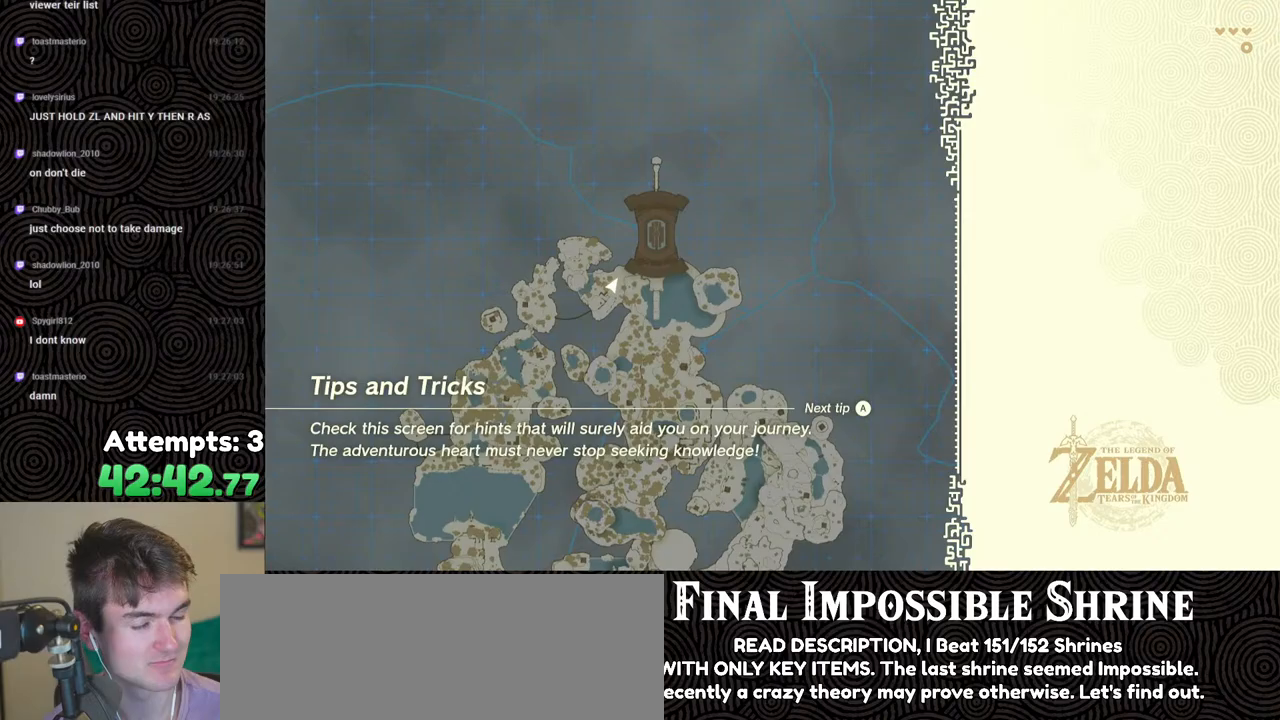
{"buttons": [], "left_stick": "center", "right_stick": "center", "events": []}
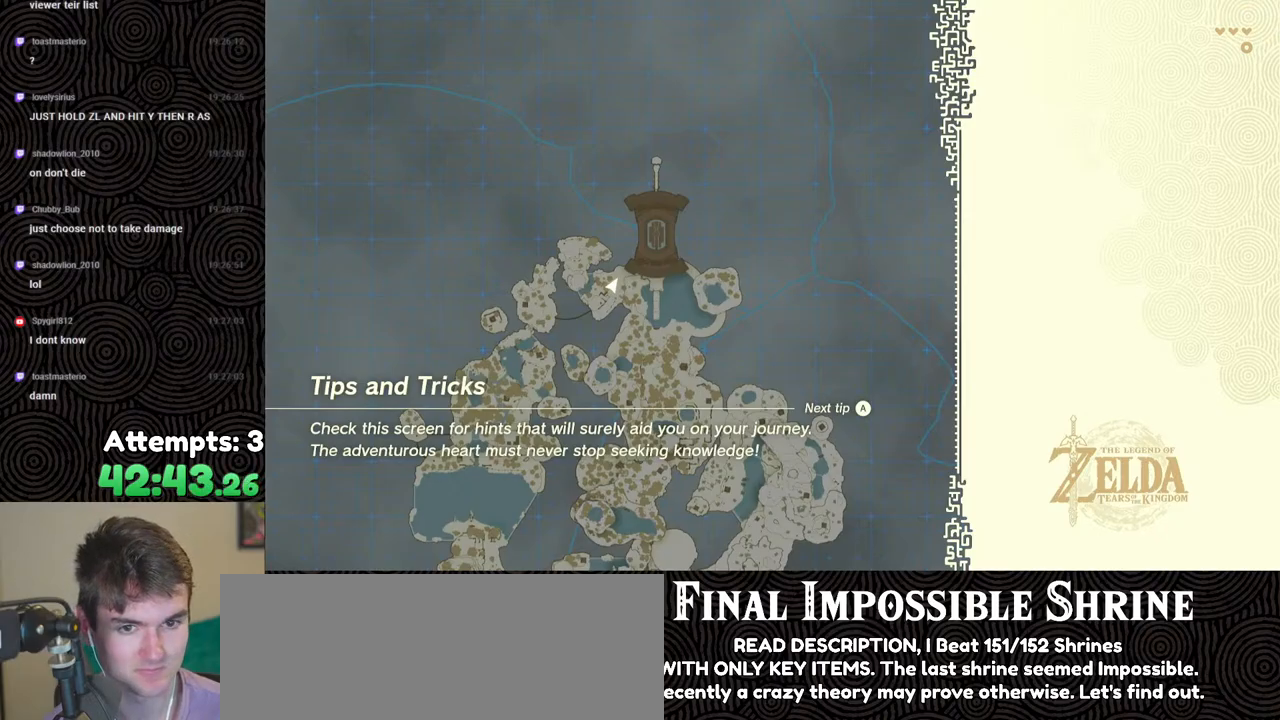
{"buttons": [], "left_stick": "center", "right_stick": "center", "events": []}
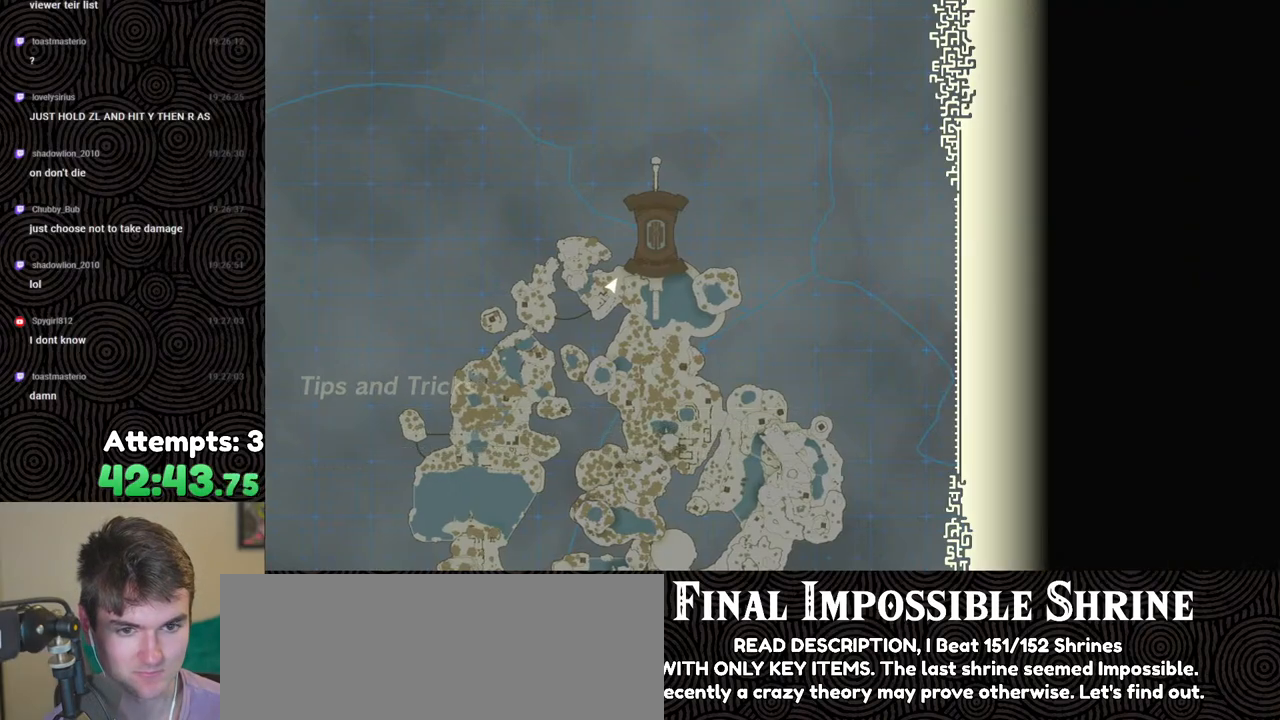
{"buttons": [], "left_stick": "center", "right_stick": "center", "events": []}
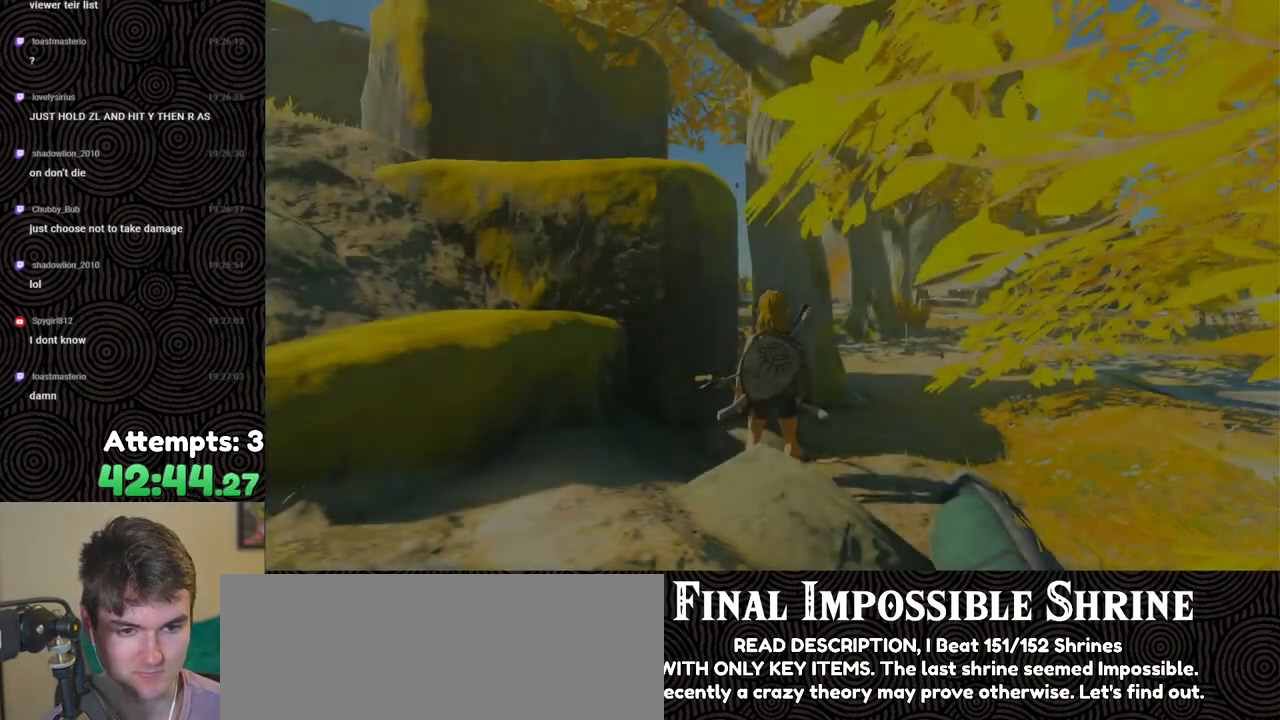
{"buttons": [], "left_stick": "center", "right_stick": "down-left", "events": [[100, "right_stick", "down-left"]]}
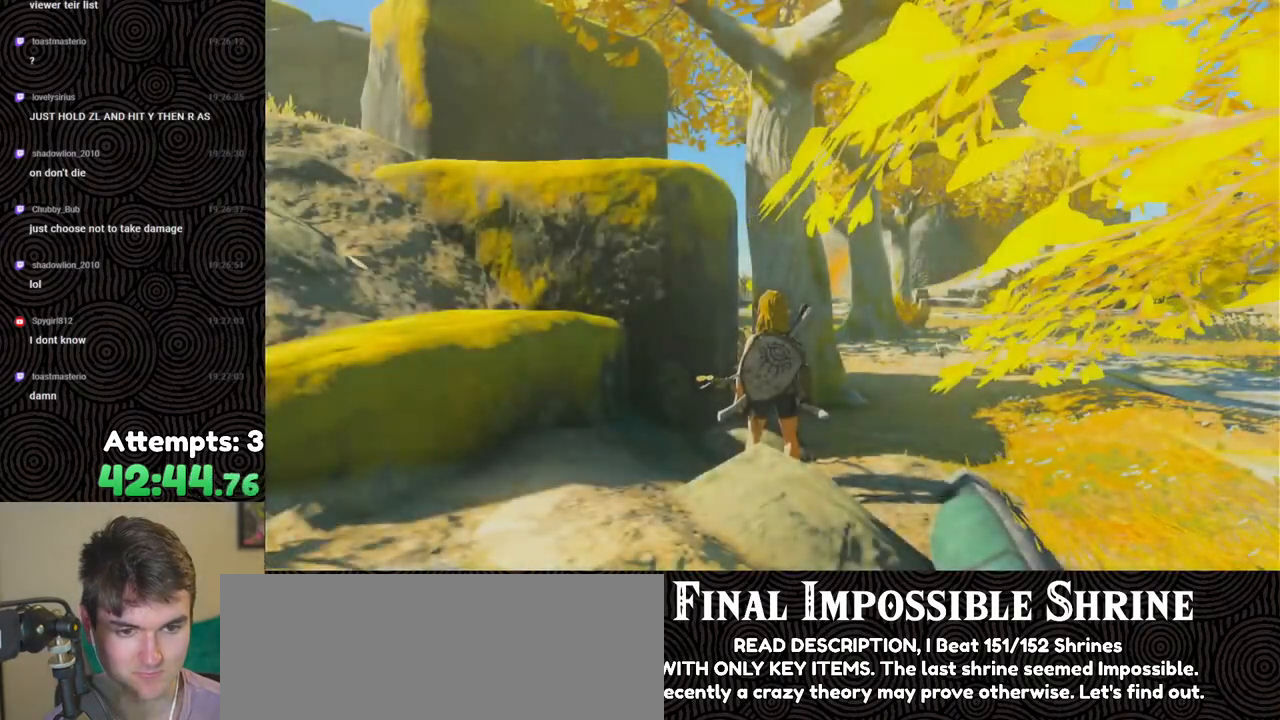
{"buttons": [], "left_stick": "center", "right_stick": "down-left", "events": []}
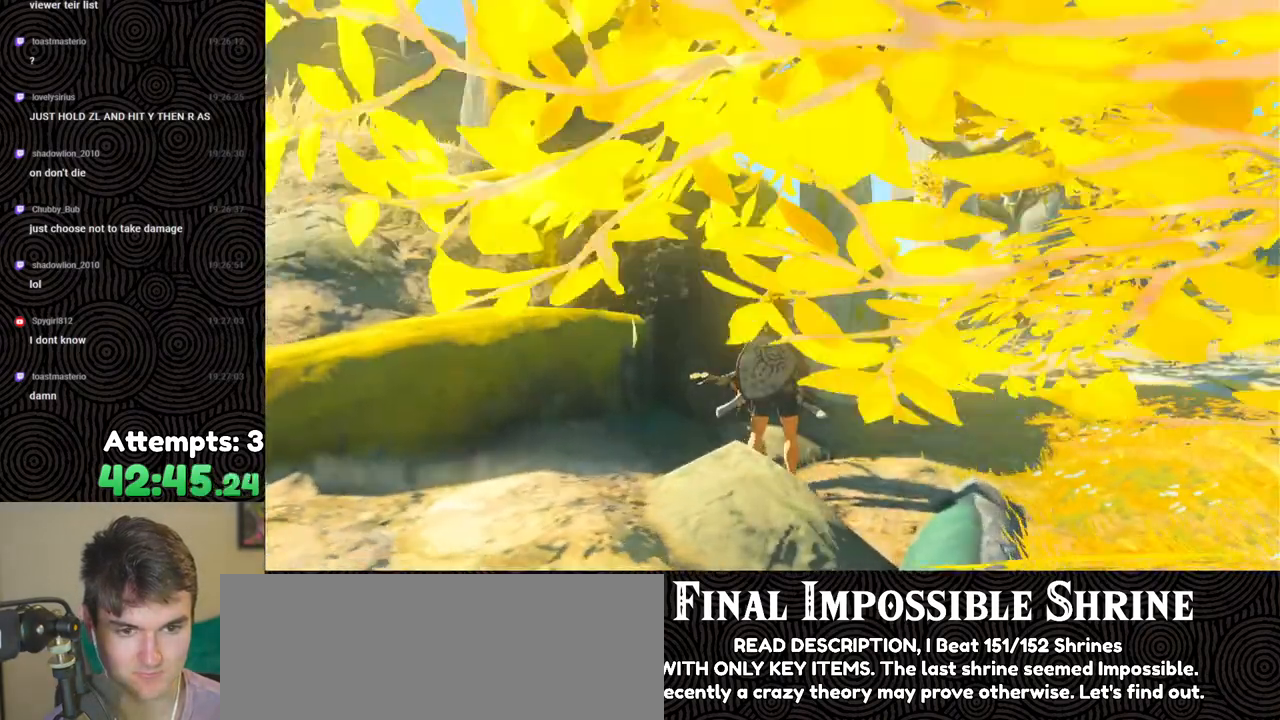
{"buttons": [], "left_stick": "center", "right_stick": "down-left", "events": []}
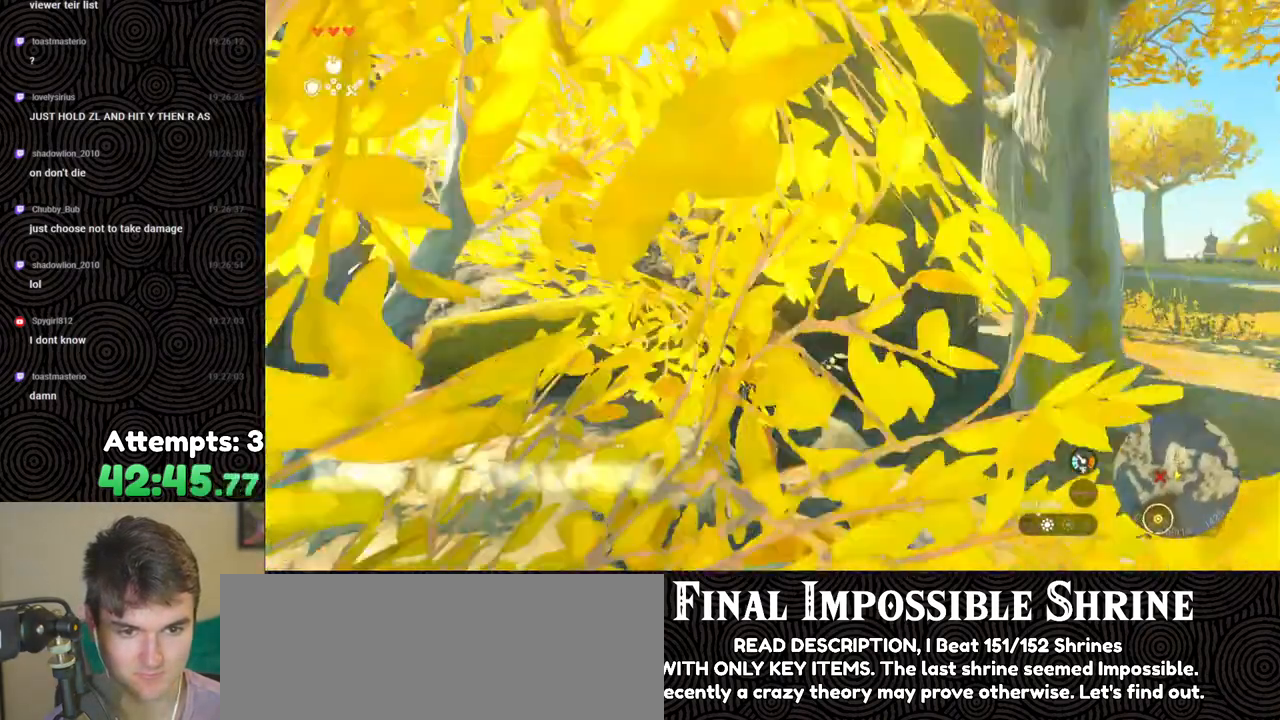
{"buttons": ["B"], "left_stick": "up", "right_stick": "down-left", "events": [[150, "left_stick", "up-left"], [367, "left_stick", "up"], [500, "B", "down"]]}
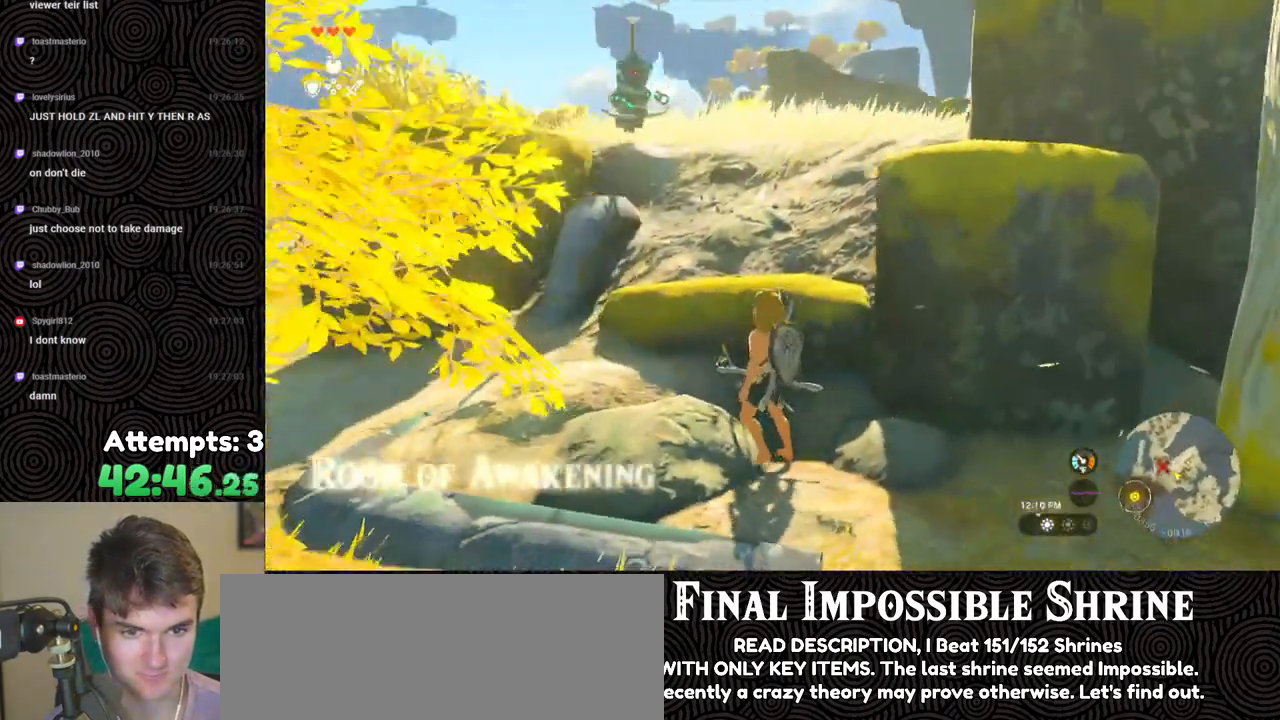
{"buttons": ["B"], "left_stick": "up", "right_stick": "center", "events": [[83, "right_stick", "center"]]}
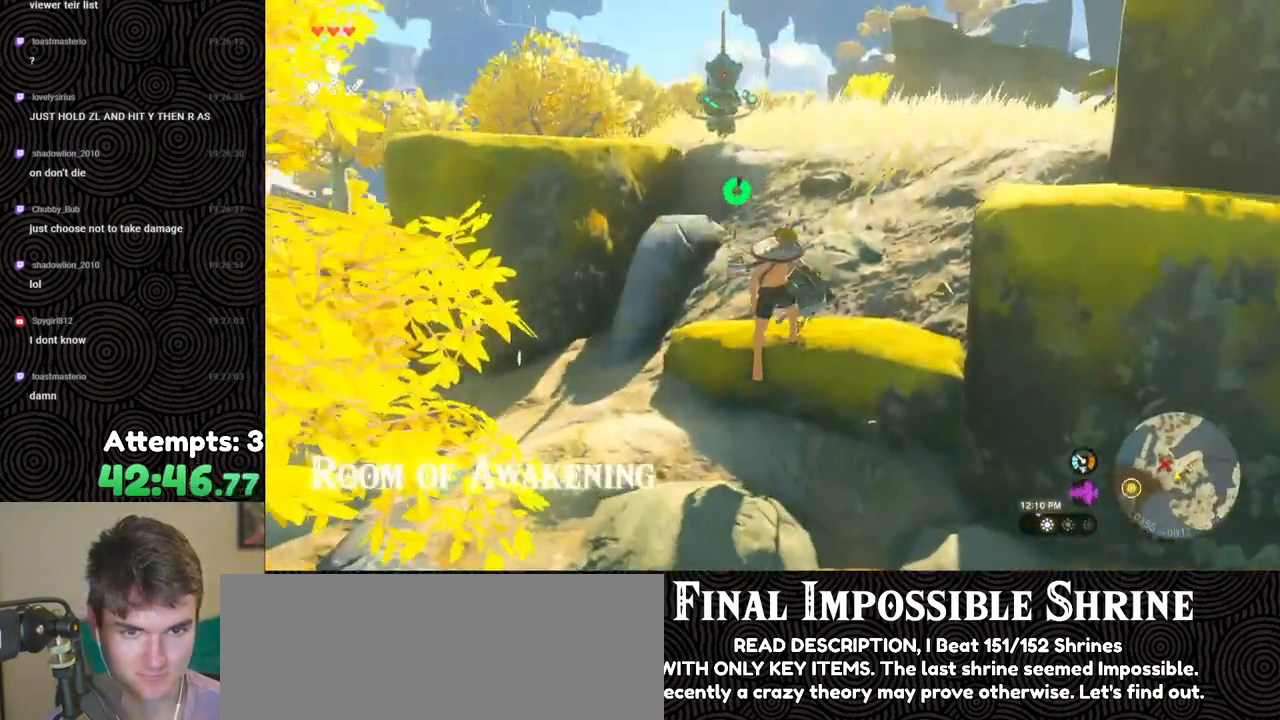
{"buttons": ["B"], "left_stick": "up", "right_stick": "center", "events": [[250, "left_stick", "up-right"], [483, "left_stick", "up"]]}
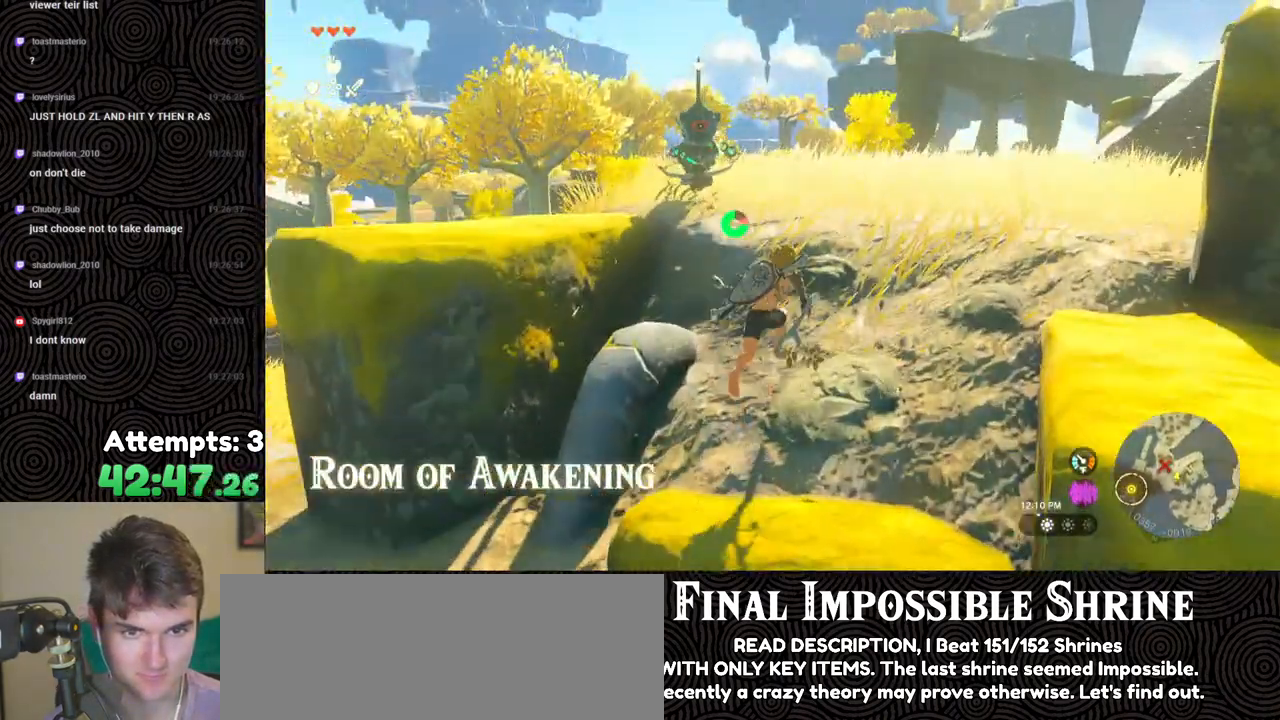
{"buttons": ["B"], "left_stick": "up", "right_stick": "center", "events": [[117, "right_stick", "left"], [333, "right_stick", "down-left"], [450, "right_stick", "center"]]}
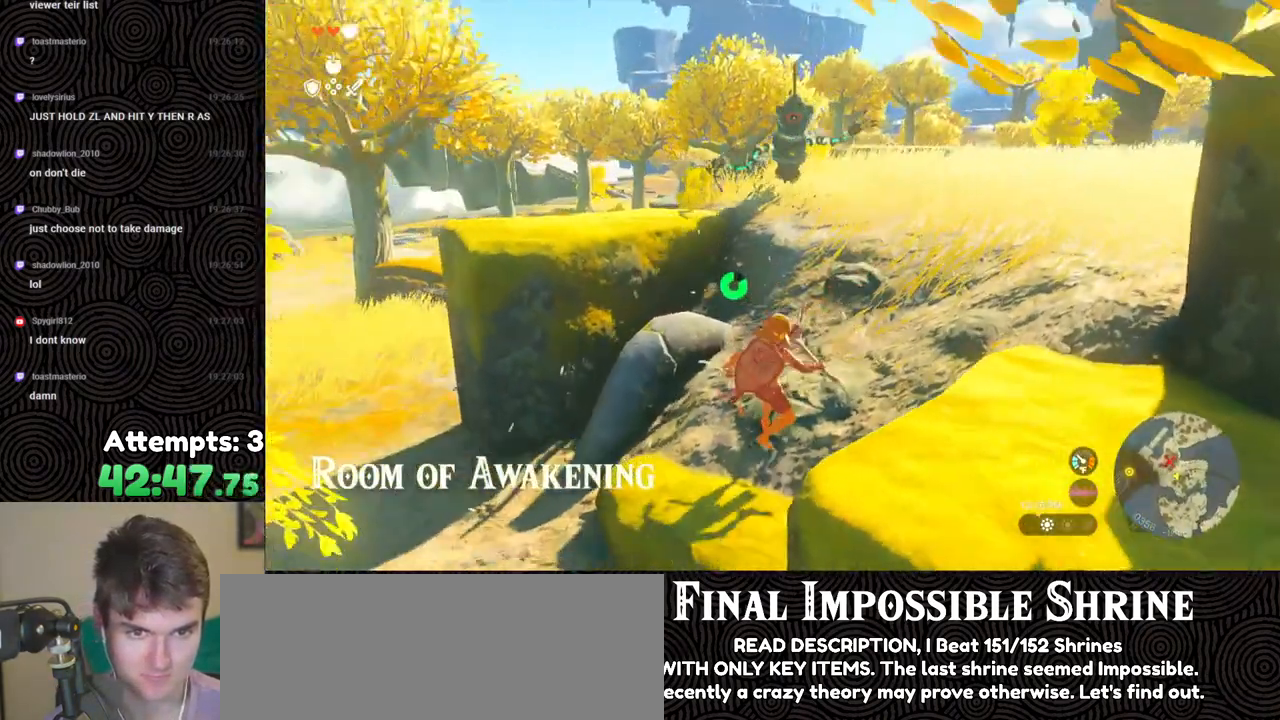
{"buttons": ["B"], "left_stick": "up", "right_stick": "center", "events": []}
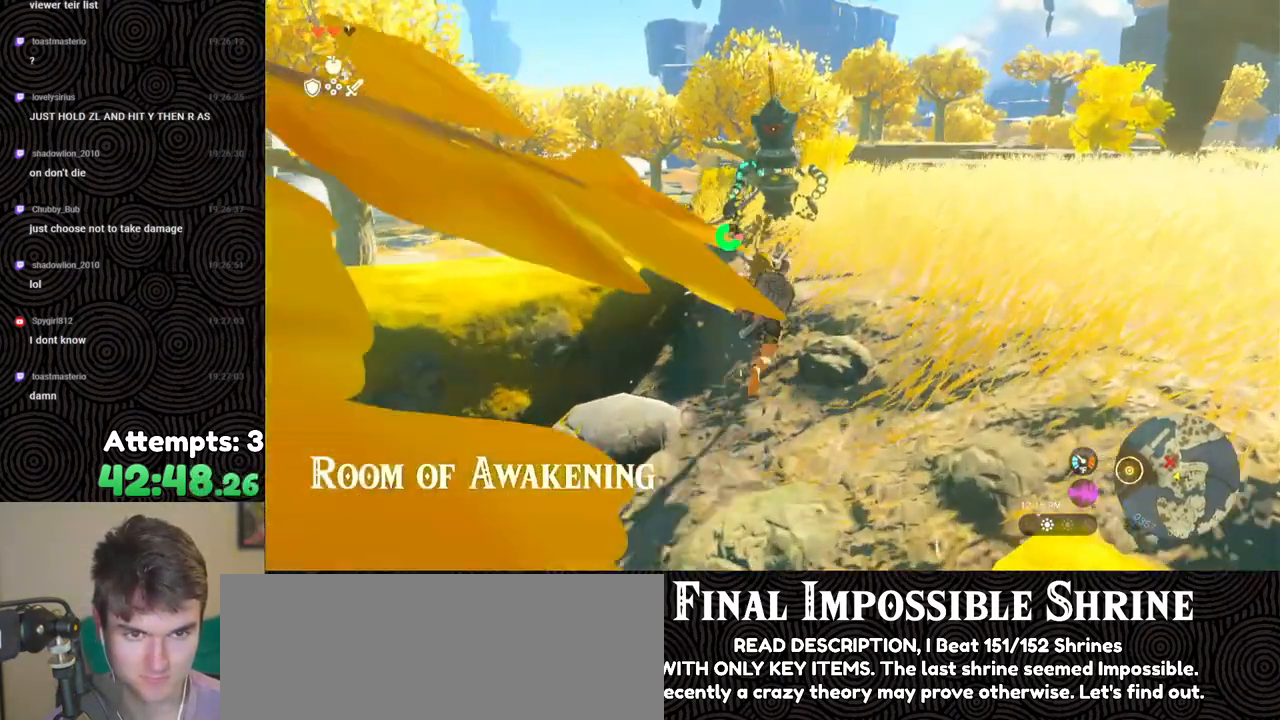
{"buttons": ["Y"], "left_stick": "center", "right_stick": "center", "events": [[200, "Y", "down"], [217, "B", "up"], [217, "right_stick", "left"], [267, "right_stick", "center"], [283, "Y", "up"], [367, "Y", "down"], [400, "Y", "up"], [467, "Y", "down"], [483, "left_stick", "center"]]}